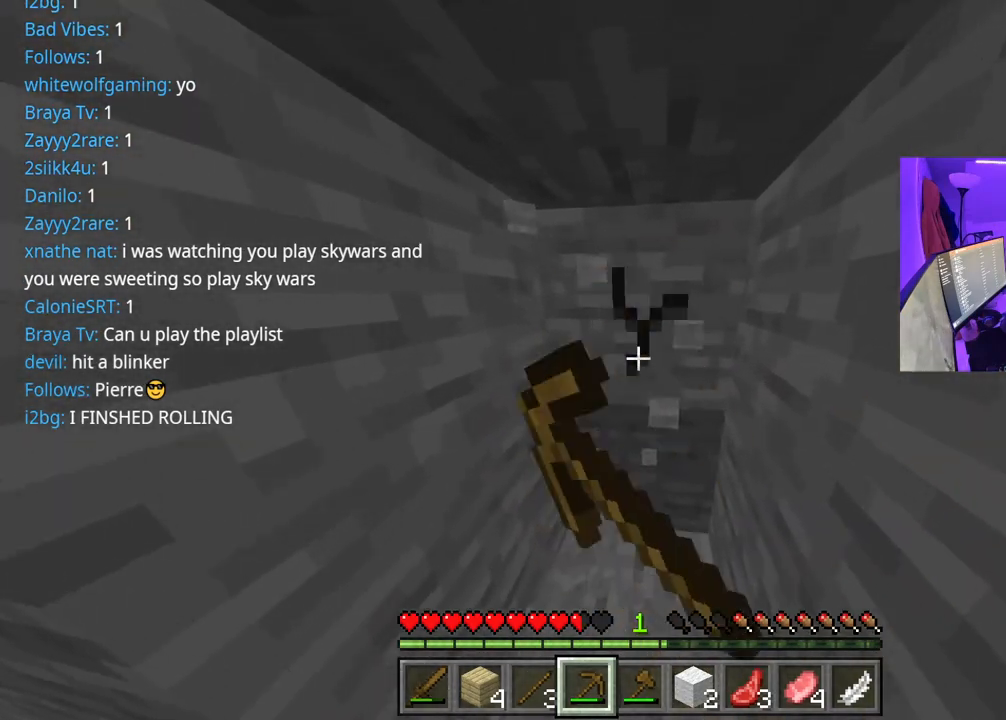
Gameplay with a controller (Xbox layout); each line is a JSON object with the inputs held at the frame after it. "events" lists button and stick changes between this image and that frame as [ms after this image, input, new state], when the widget could be followed in between. Not read: L3.
{"buttons": ["R2"], "left_stick": "center", "right_stick": "center", "events": [[33, "left_stick", "up"], [233, "left_stick", "center"]]}
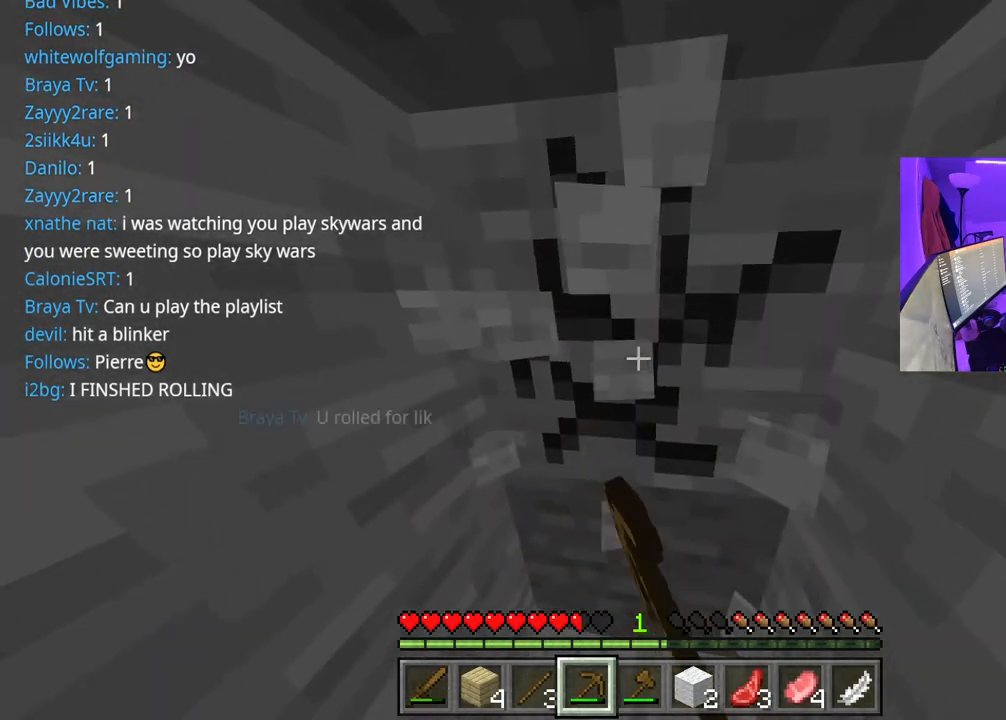
{"buttons": ["R2"], "left_stick": "center", "right_stick": "center", "events": []}
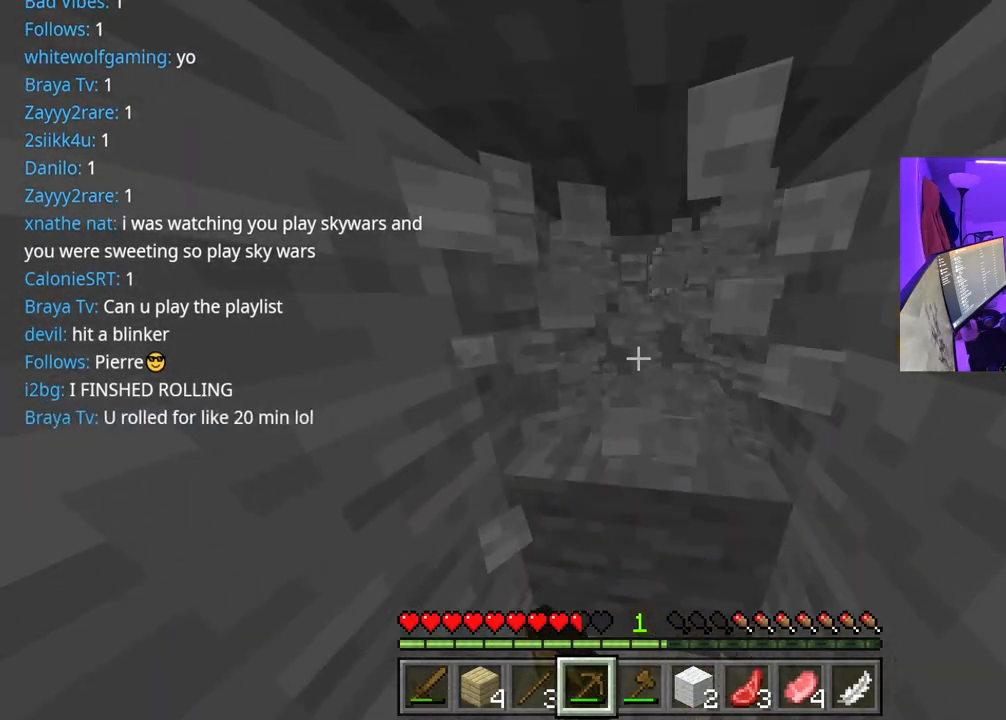
{"buttons": ["R2"], "left_stick": "center", "right_stick": "center", "events": [[183, "right_stick", "down"], [333, "right_stick", "center"]]}
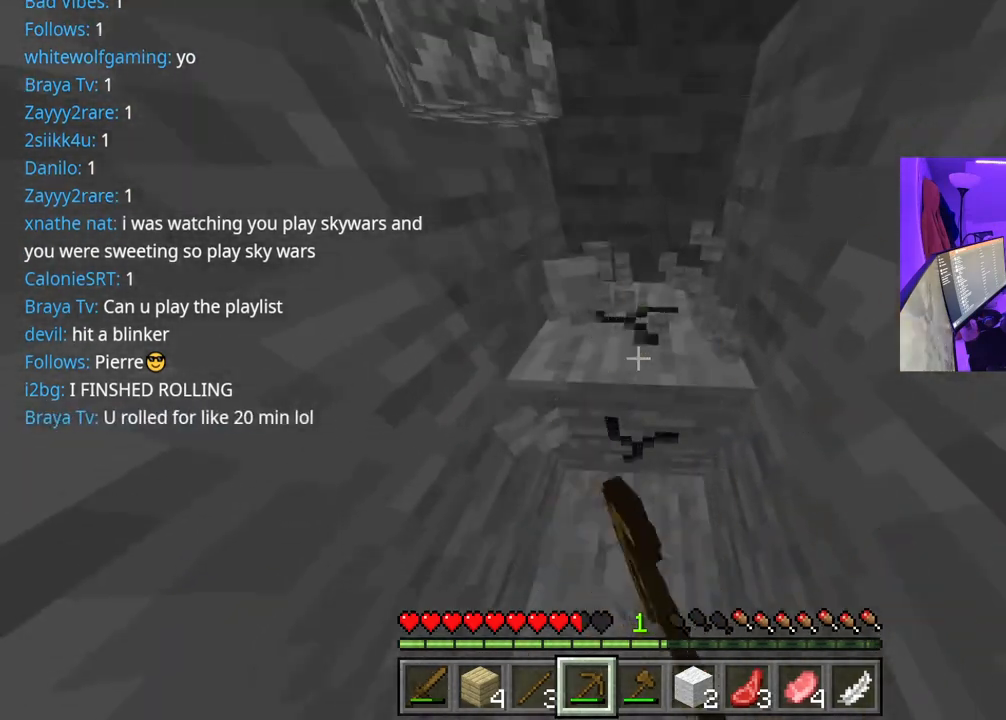
{"buttons": ["R2"], "left_stick": "center", "right_stick": "center", "events": []}
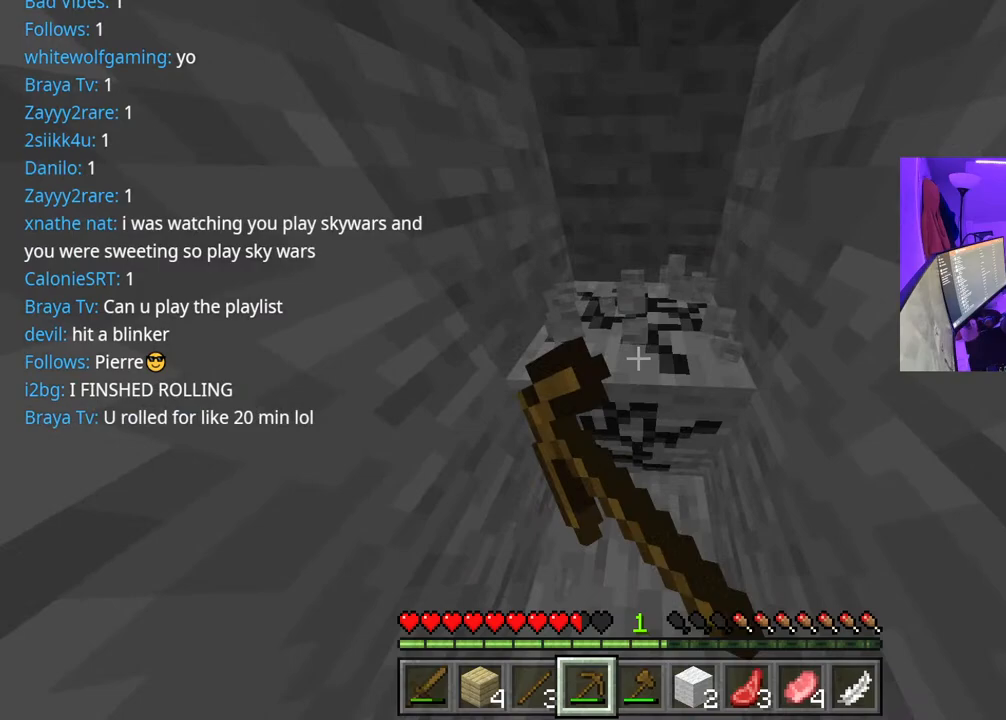
{"buttons": ["R2"], "left_stick": "center", "right_stick": "center", "events": []}
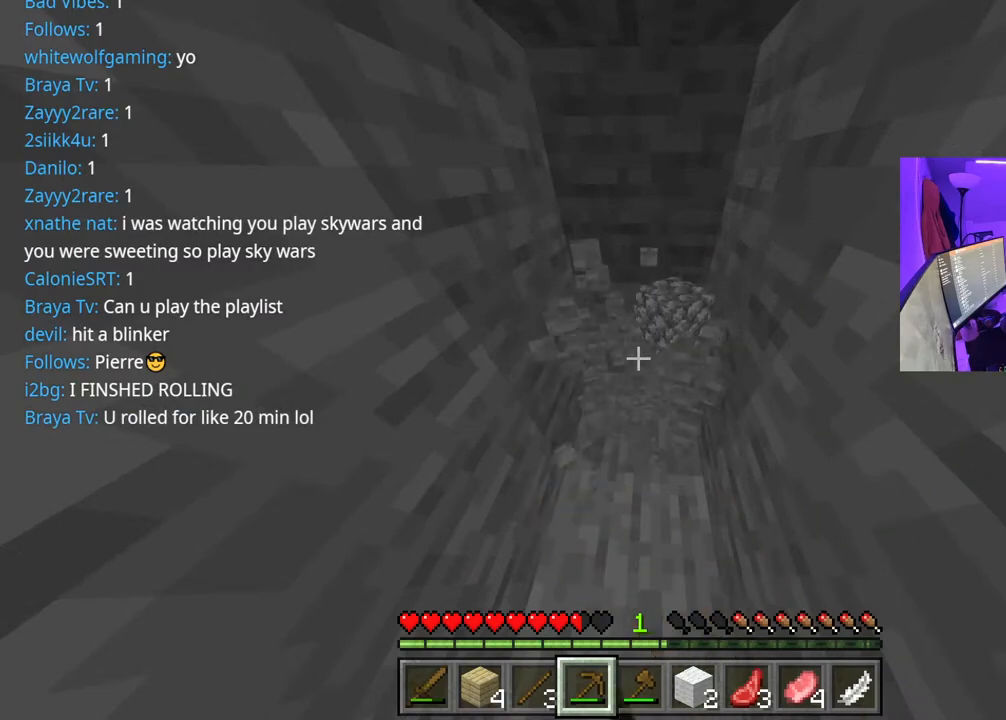
{"buttons": ["R2"], "left_stick": "center", "right_stick": "center", "events": [[333, "left_stick", "up"], [367, "right_stick", "up"], [500, "left_stick", "center"], [500, "right_stick", "center"]]}
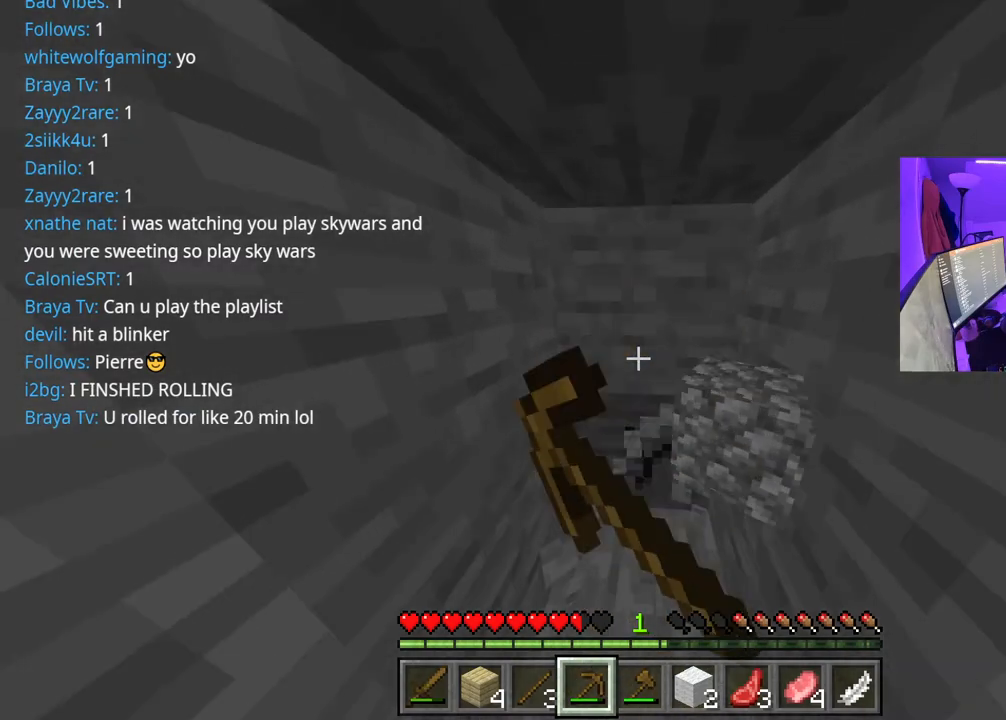
{"buttons": ["R2"], "left_stick": "center", "right_stick": "center", "events": []}
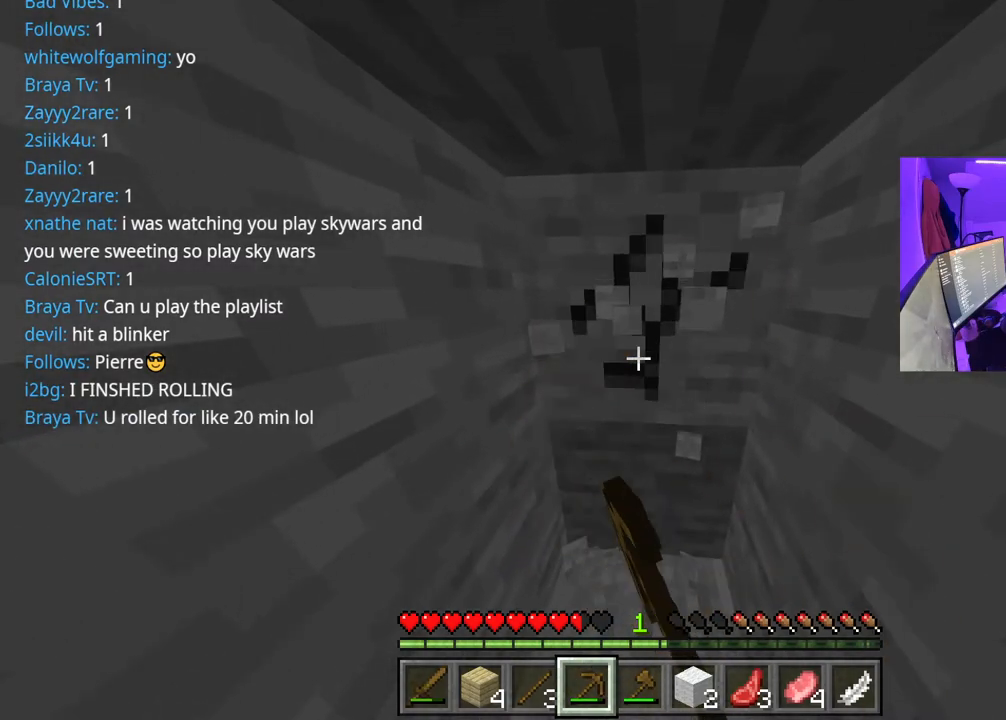
{"buttons": ["R2"], "left_stick": "up", "right_stick": "center", "events": [[400, "left_stick", "up"]]}
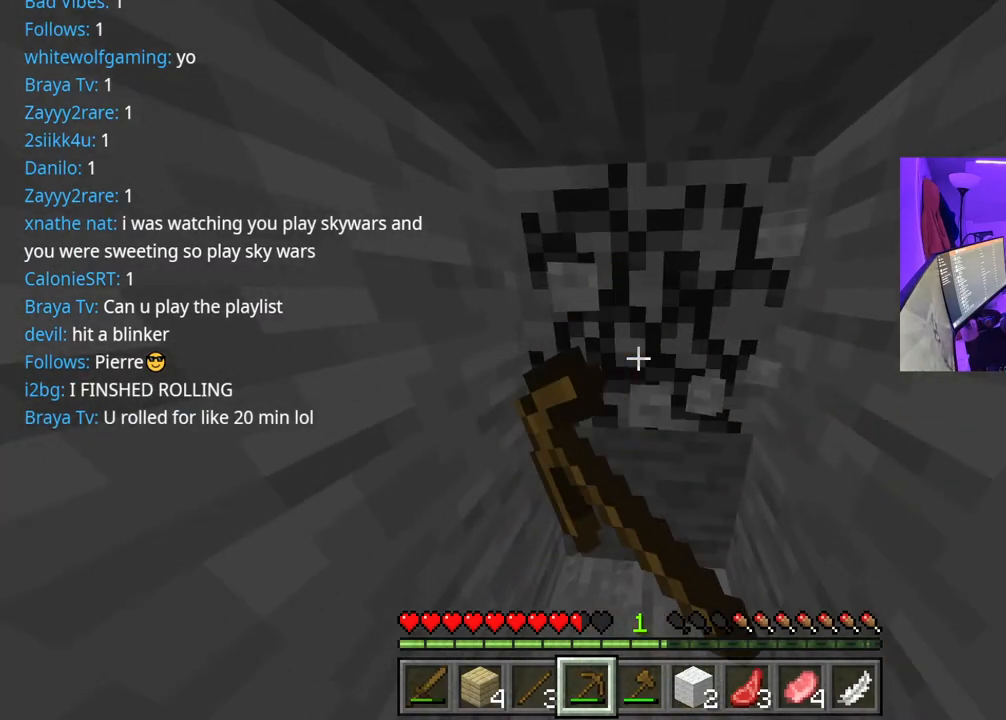
{"buttons": ["R2"], "left_stick": "center", "right_stick": "down-left", "events": [[33, "left_stick", "center"], [417, "right_stick", "down-left"]]}
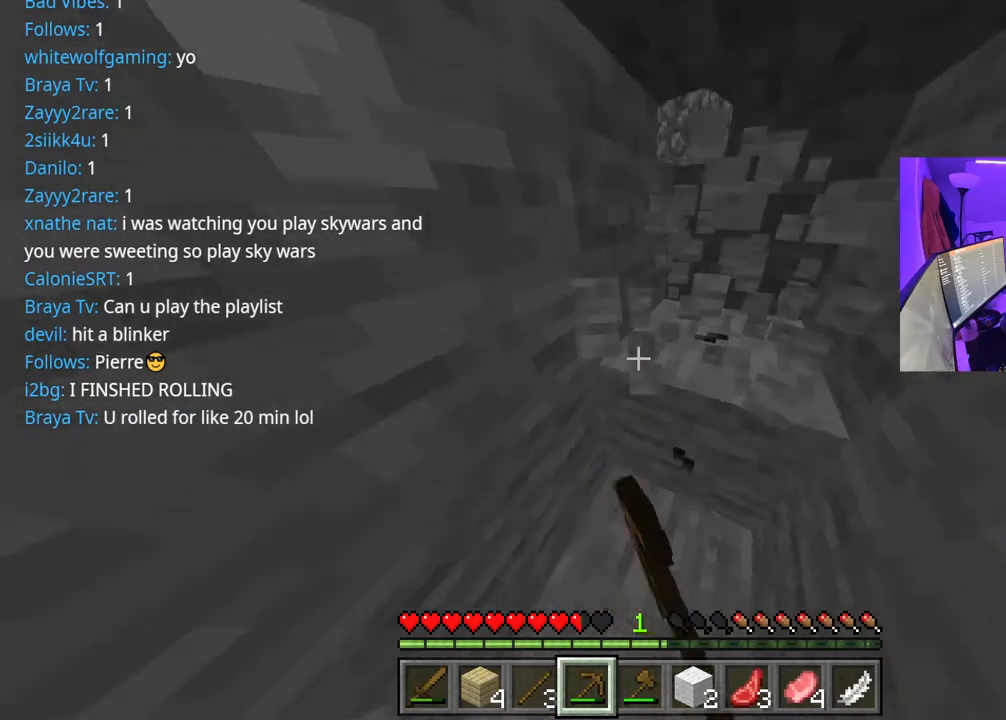
{"buttons": ["R2"], "left_stick": "right", "right_stick": "center", "events": [[33, "right_stick", "center"], [367, "left_stick", "right"]]}
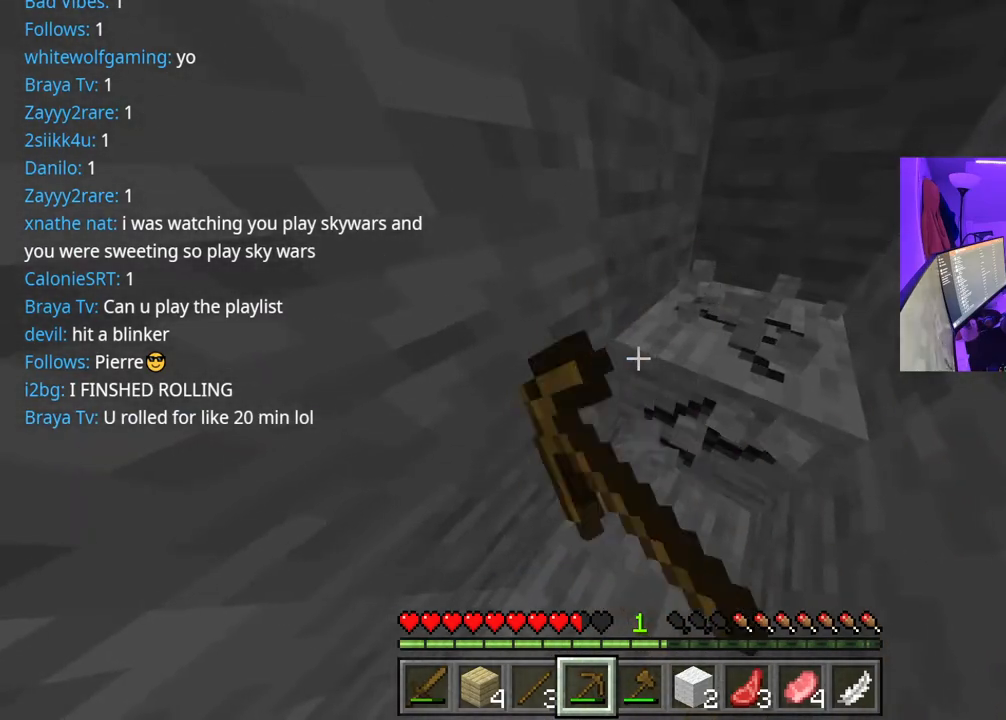
{"buttons": ["R2"], "left_stick": "center", "right_stick": "center", "events": [[17, "left_stick", "center"]]}
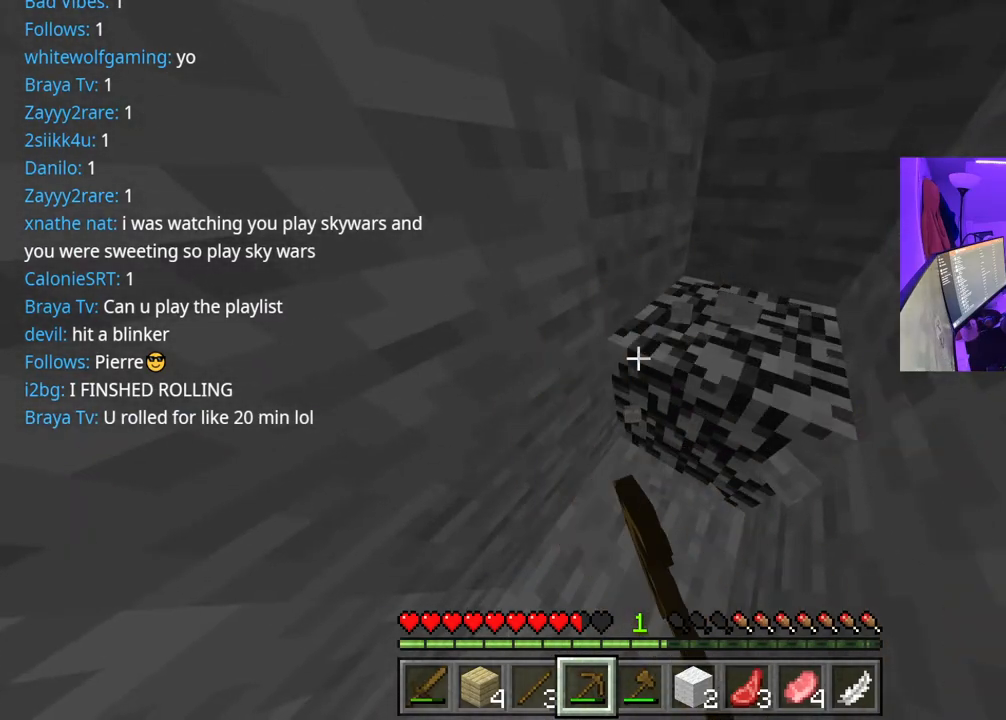
{"buttons": ["R2"], "left_stick": "up-right", "right_stick": "center", "events": [[67, "left_stick", "up-right"], [283, "right_stick", "up-left"], [500, "right_stick", "center"]]}
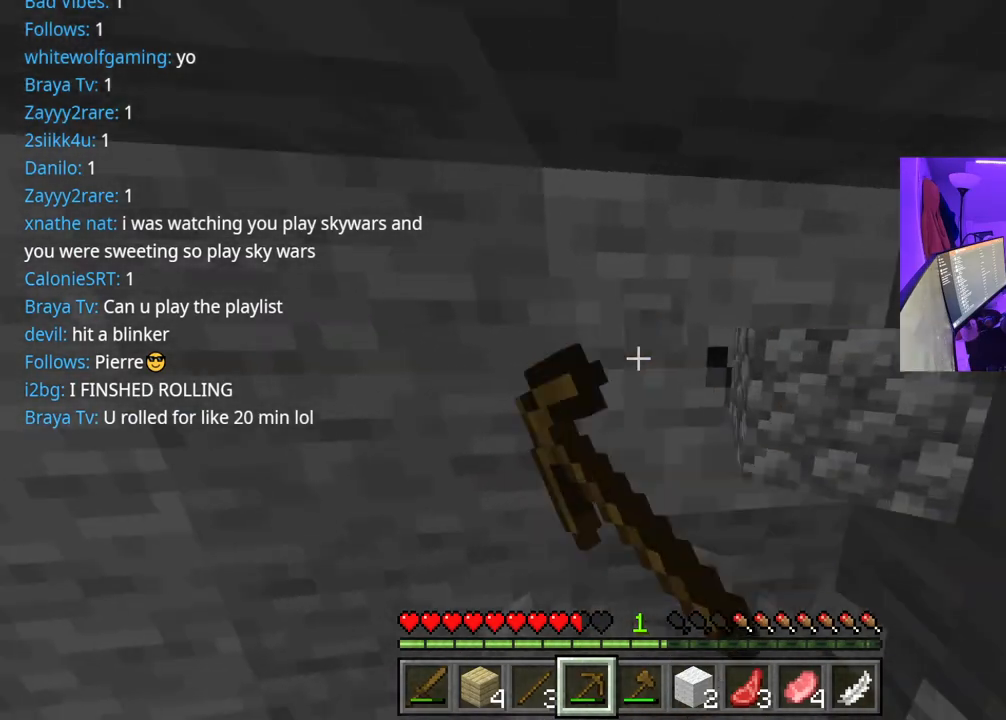
{"buttons": ["R2"], "left_stick": "center", "right_stick": "center", "events": [[67, "left_stick", "center"], [83, "right_stick", "left"], [250, "right_stick", "center"]]}
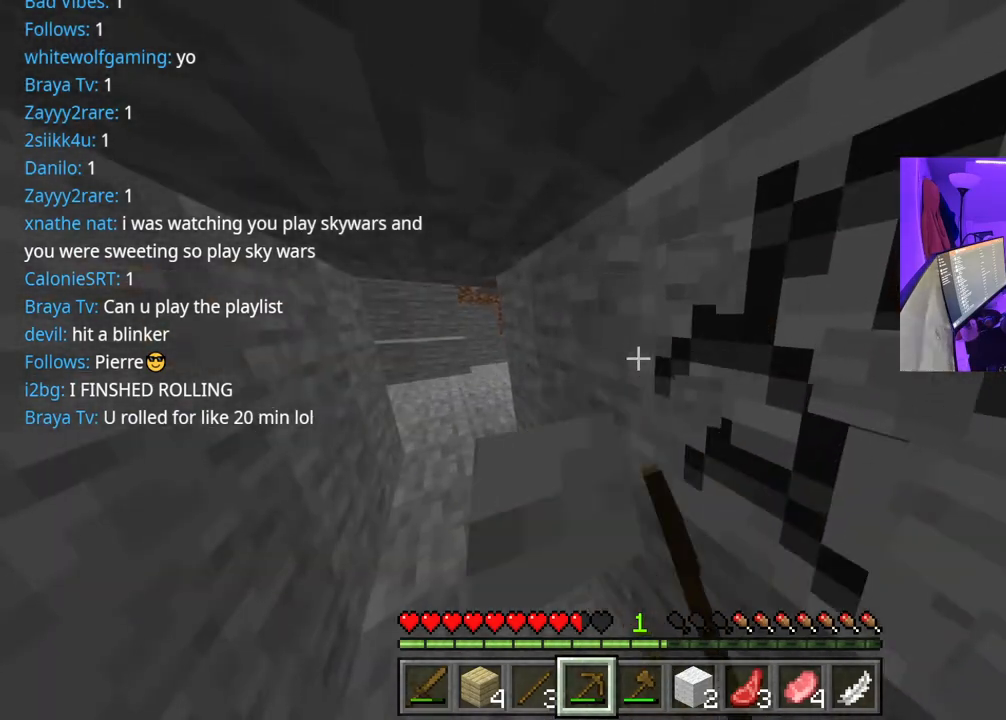
{"buttons": ["R2"], "left_stick": "center", "right_stick": "center", "events": []}
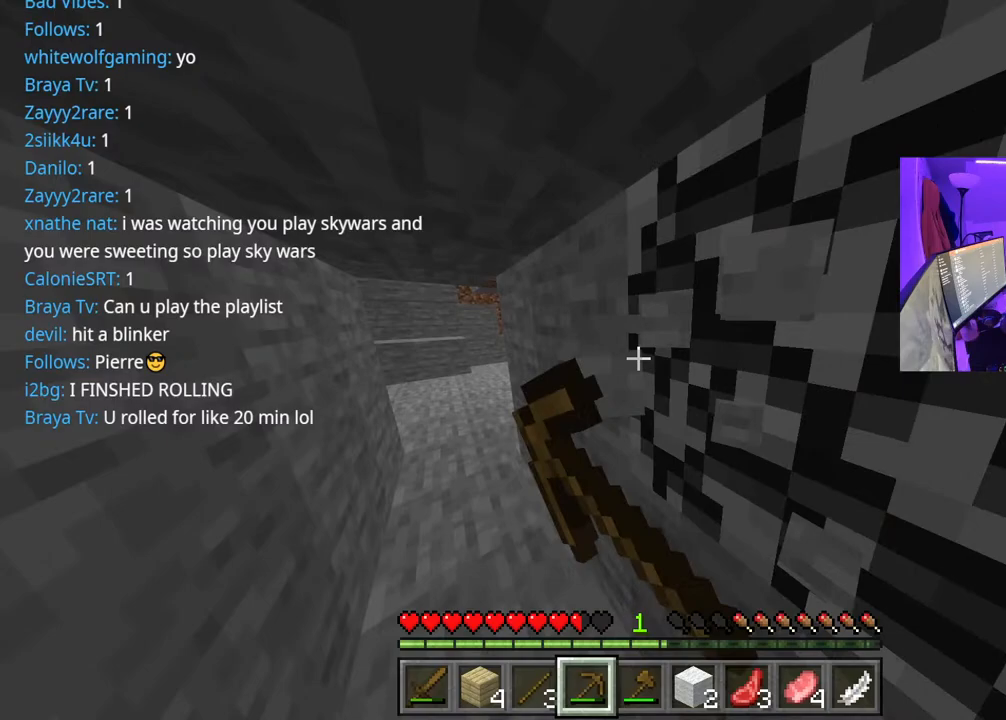
{"buttons": ["R2"], "left_stick": "center", "right_stick": "center", "events": []}
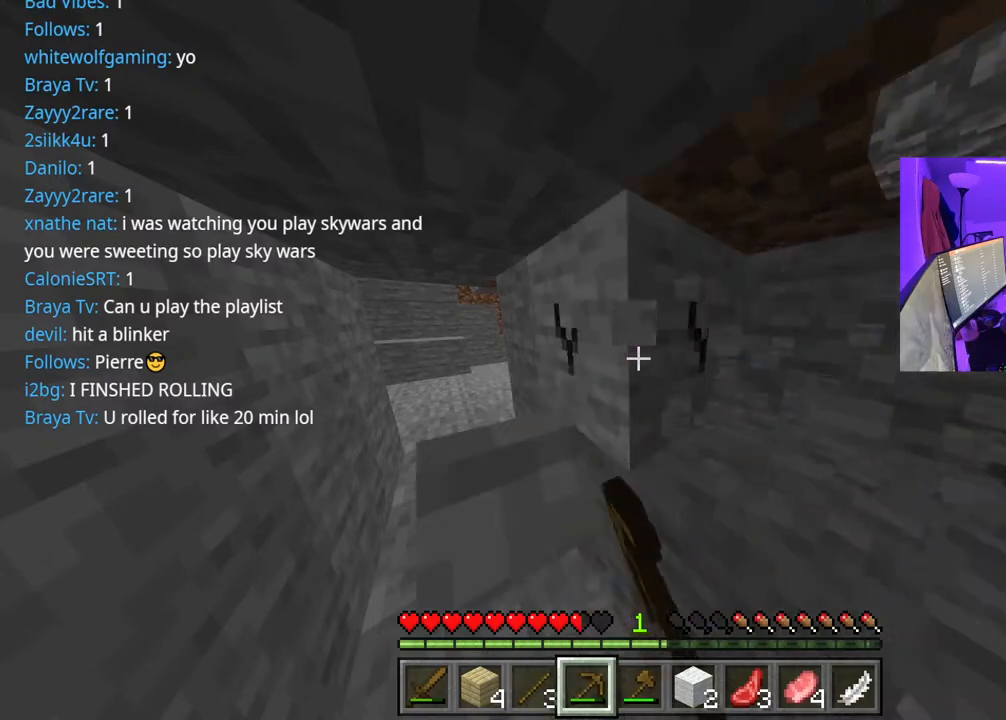
{"buttons": ["R2"], "left_stick": "center", "right_stick": "center", "events": []}
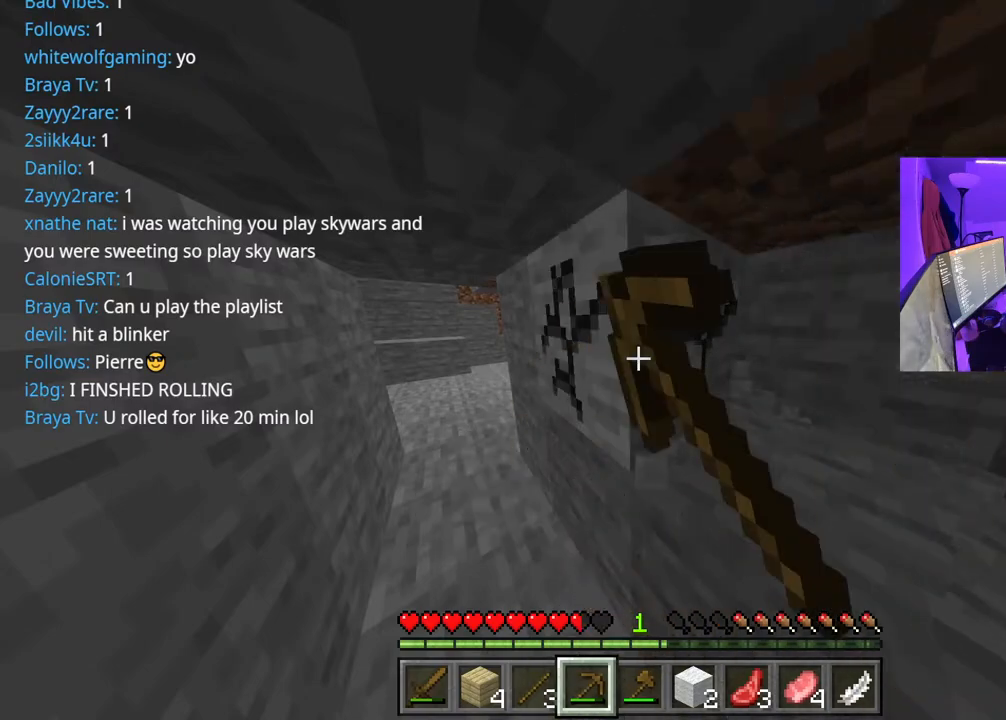
{"buttons": ["R2"], "left_stick": "up-left", "right_stick": "center", "events": [[183, "left_stick", "up-left"]]}
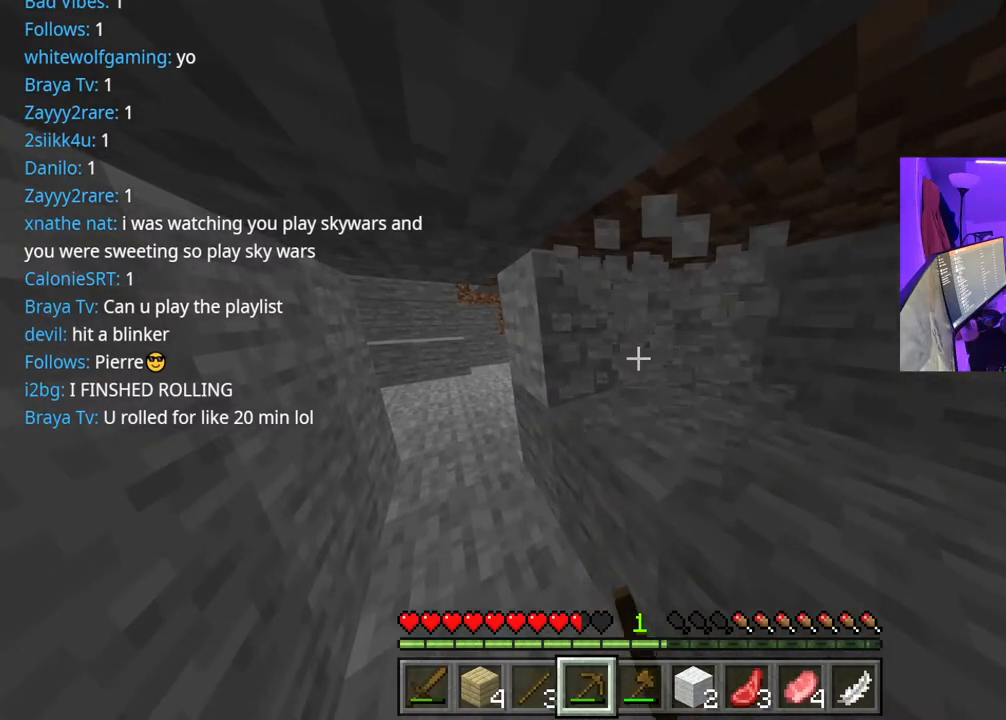
{"buttons": ["R2"], "left_stick": "up-left", "right_stick": "center", "events": [[233, "right_stick", "right"], [367, "right_stick", "center"]]}
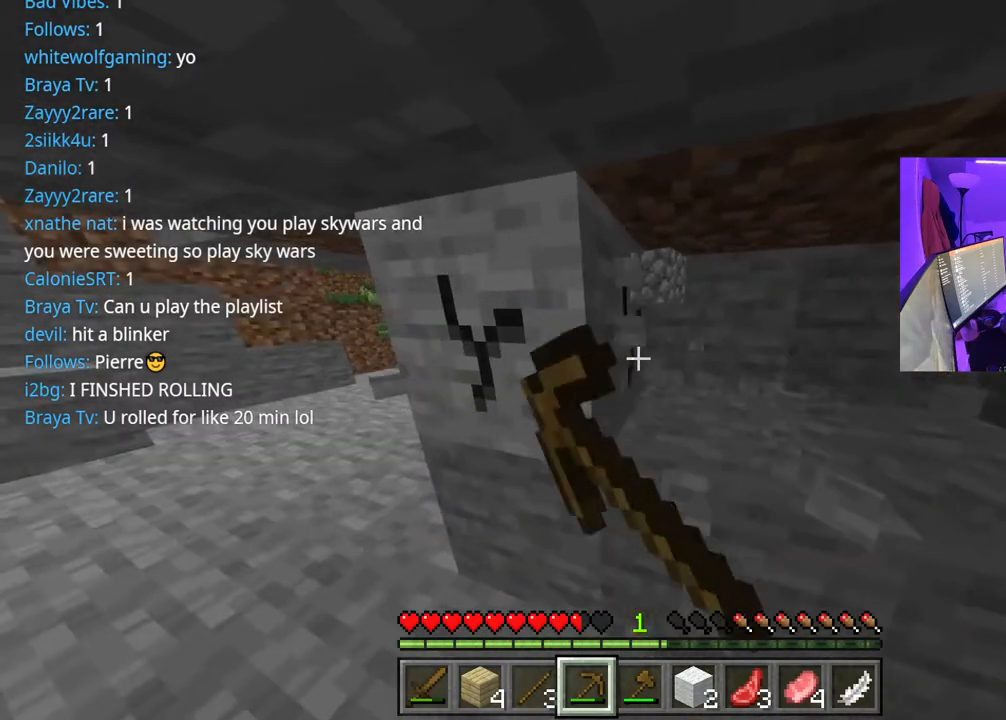
{"buttons": ["R2"], "left_stick": "center", "right_stick": "right", "events": [[367, "left_stick", "center"], [383, "right_stick", "right"]]}
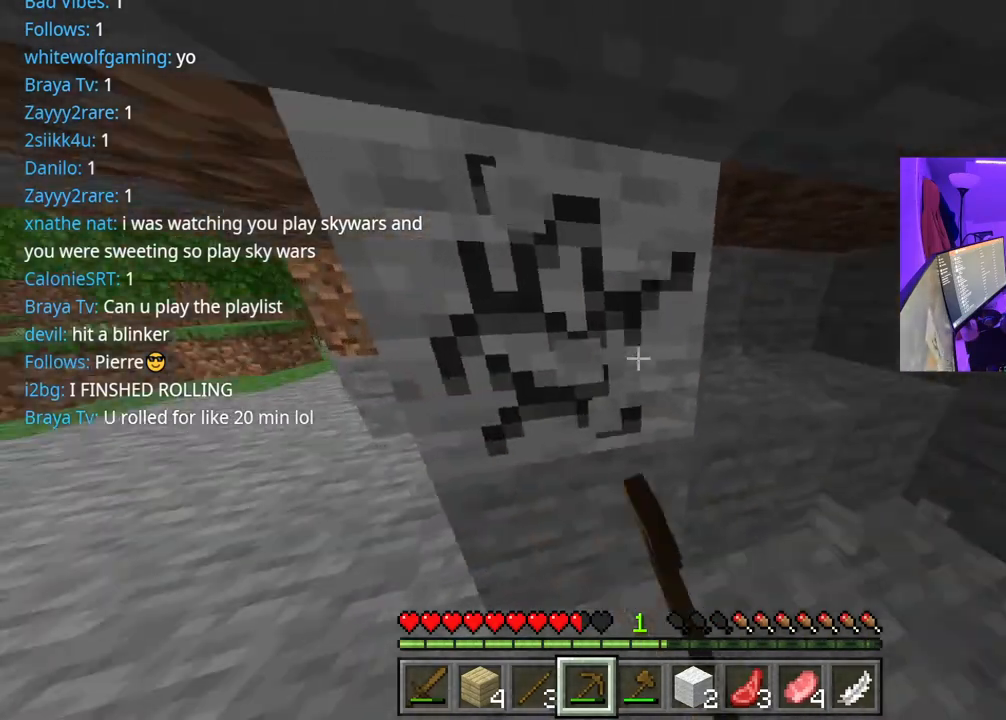
{"buttons": ["R2"], "left_stick": "center", "right_stick": "center", "events": [[17, "right_stick", "center"], [167, "left_stick", "left"], [383, "left_stick", "center"]]}
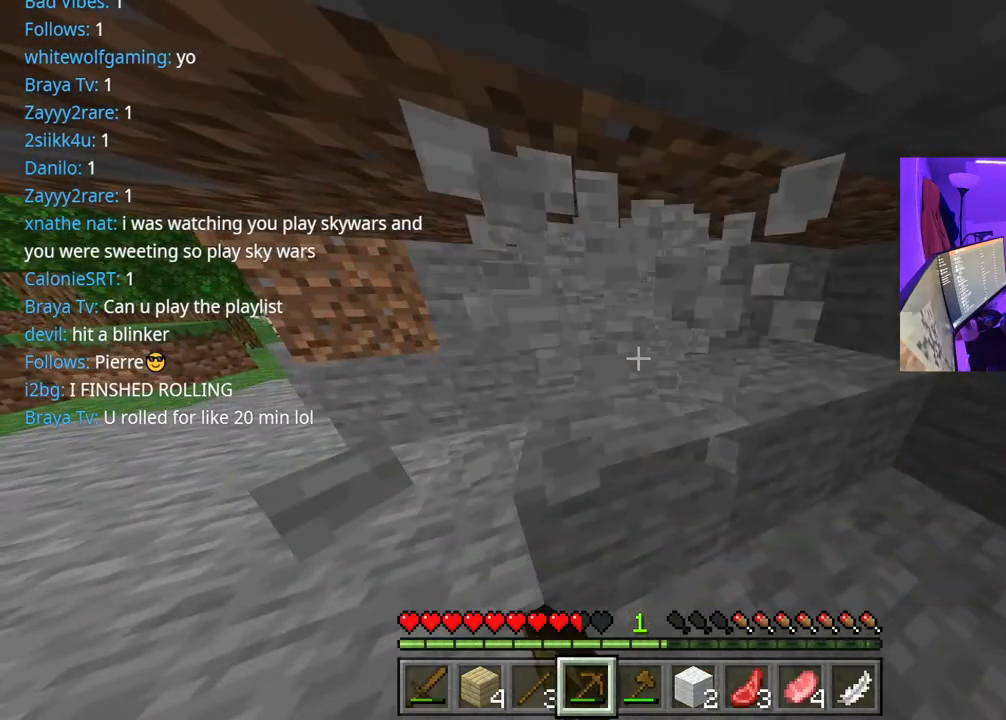
{"buttons": ["R2"], "left_stick": "center", "right_stick": "center", "events": [[217, "right_stick", "down"], [317, "right_stick", "center"]]}
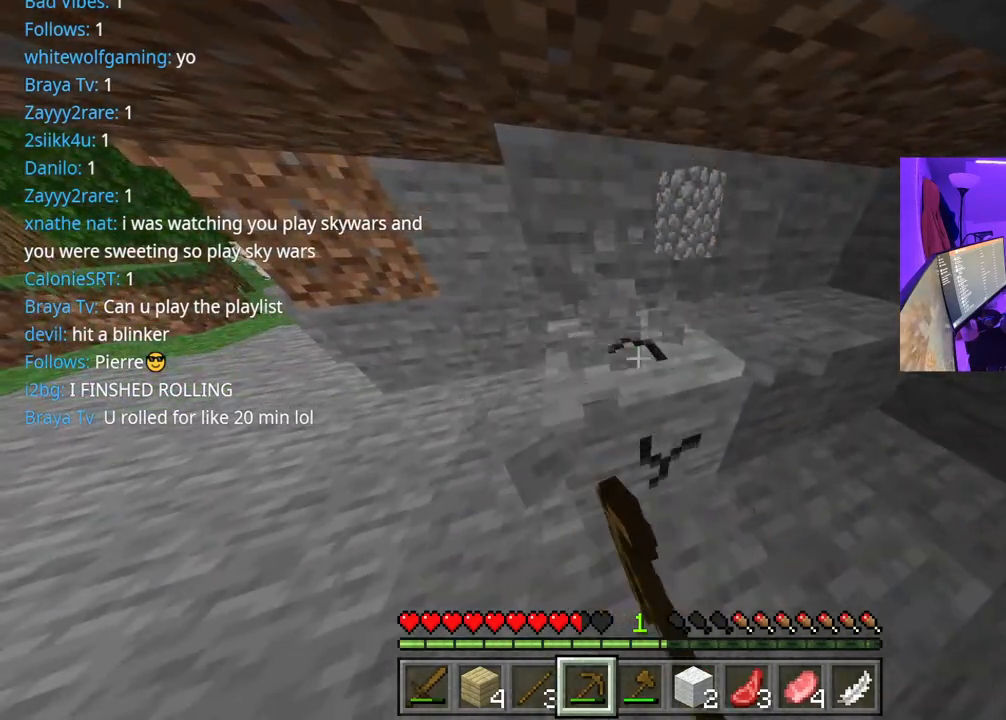
{"buttons": ["R2"], "left_stick": "center", "right_stick": "center", "events": []}
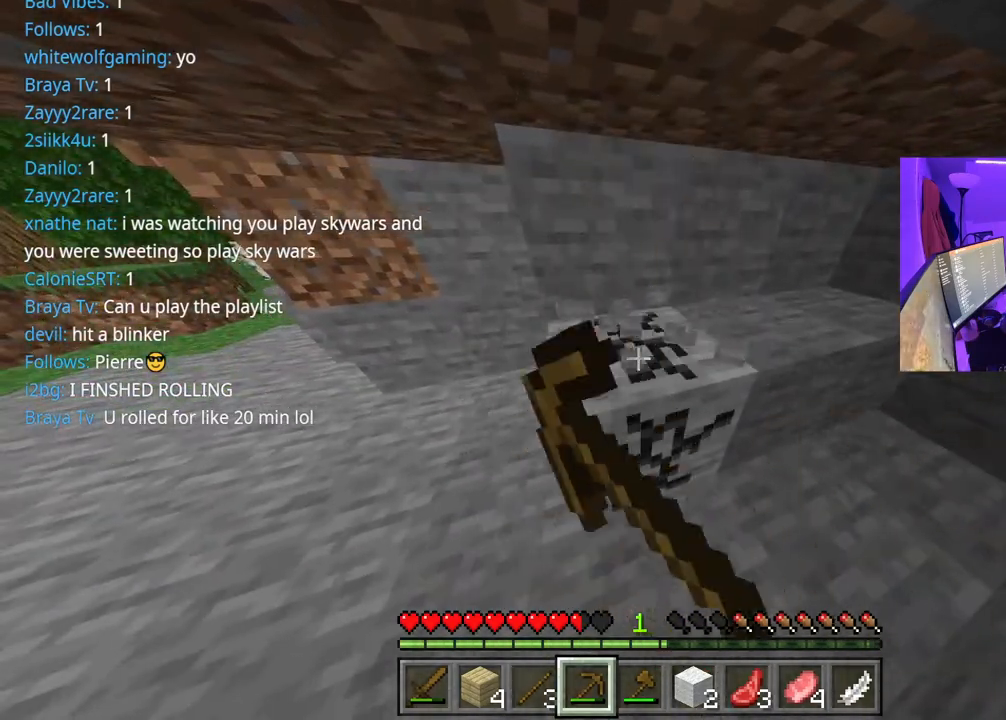
{"buttons": ["R2"], "left_stick": "up", "right_stick": "center", "events": [[450, "left_stick", "up"]]}
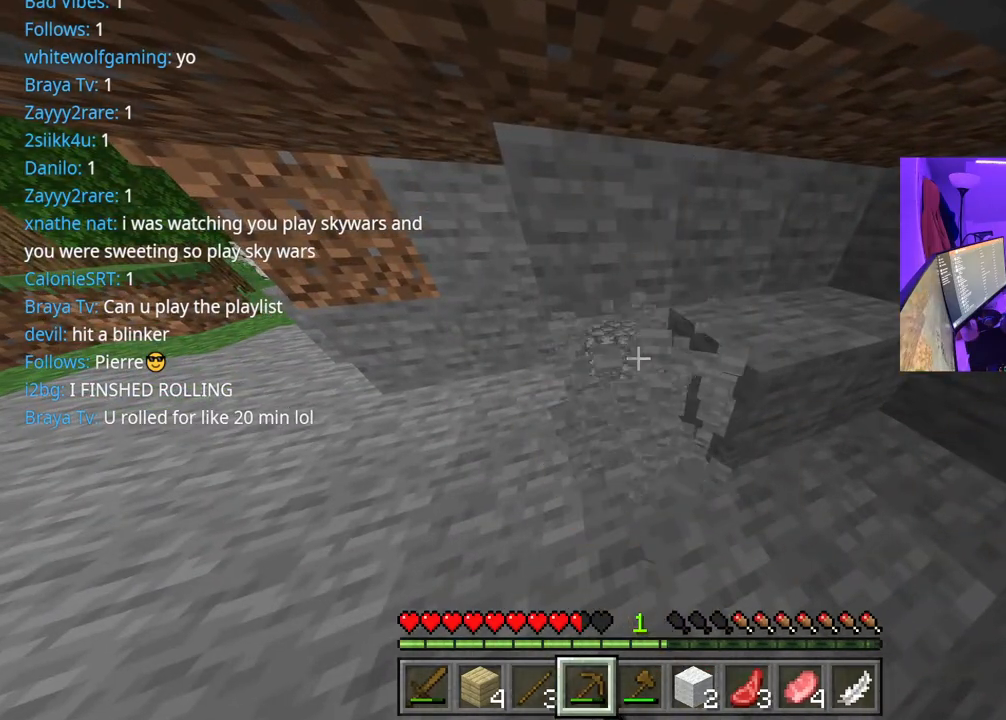
{"buttons": ["R2"], "left_stick": "center", "right_stick": "center", "events": [[300, "left_stick", "right"], [383, "left_stick", "center"]]}
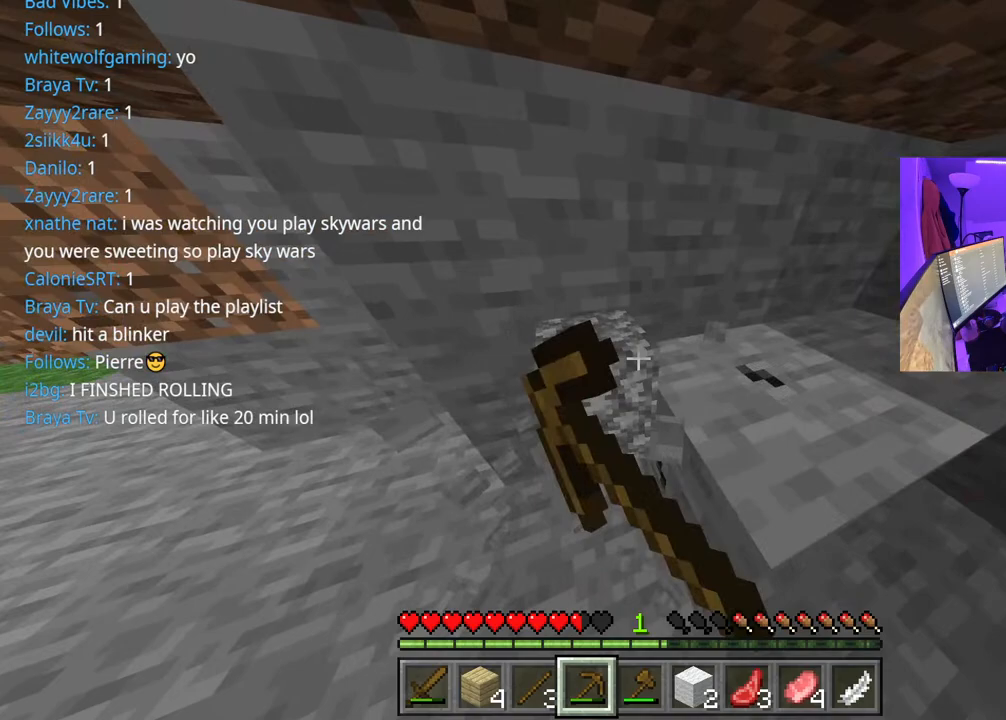
{"buttons": ["R2"], "left_stick": "right", "right_stick": "center", "events": [[17, "left_stick", "down-right"], [333, "left_stick", "right"]]}
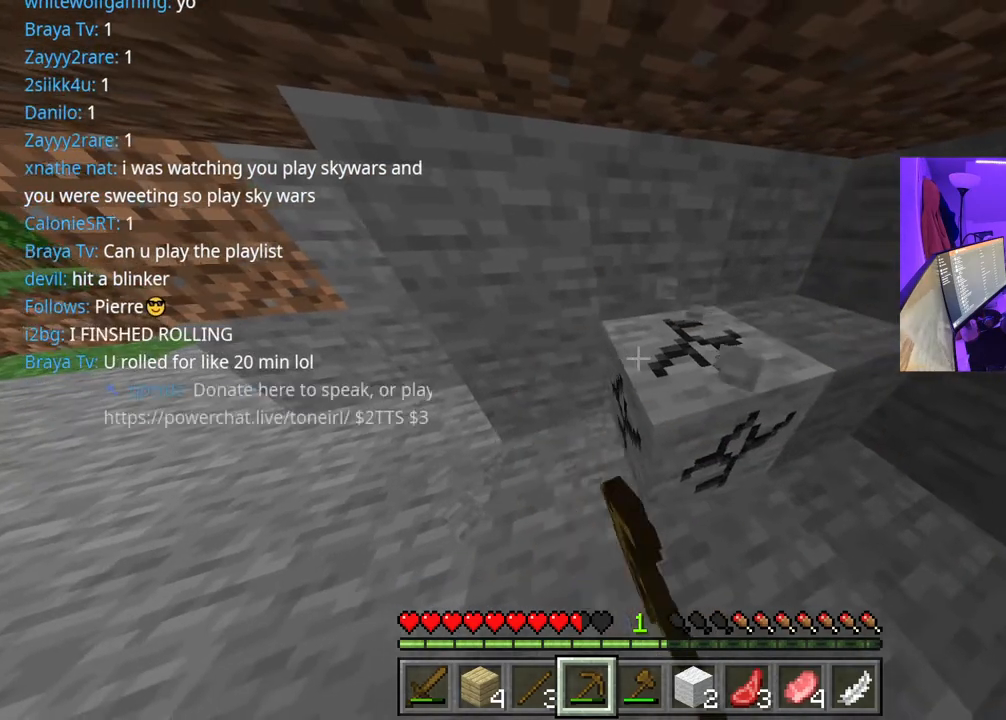
{"buttons": ["R2"], "left_stick": "right", "right_stick": "center", "events": [[167, "left_stick", "center"], [483, "left_stick", "right"]]}
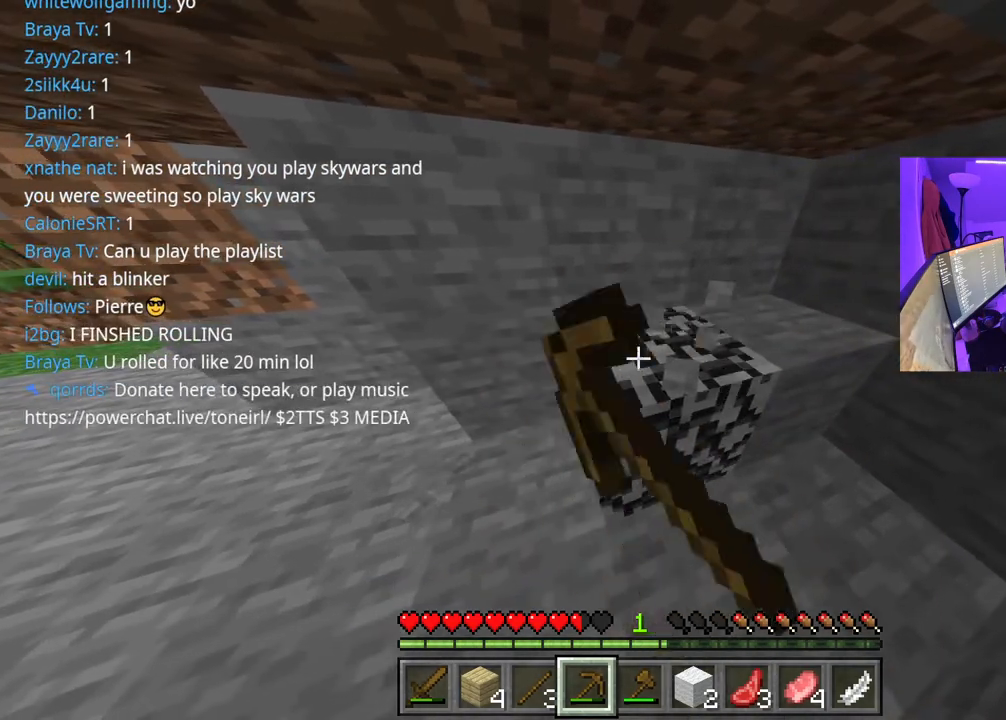
{"buttons": ["R2"], "left_stick": "up-right", "right_stick": "center", "events": [[400, "left_stick", "up-right"]]}
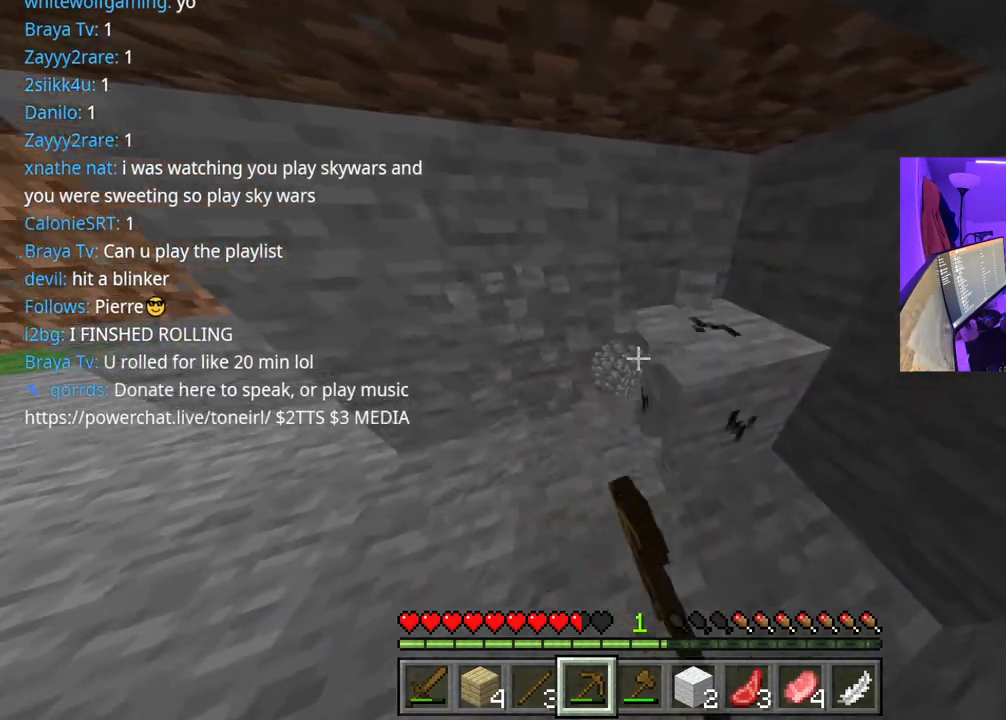
{"buttons": ["R2"], "left_stick": "center", "right_stick": "center", "events": [[133, "left_stick", "center"]]}
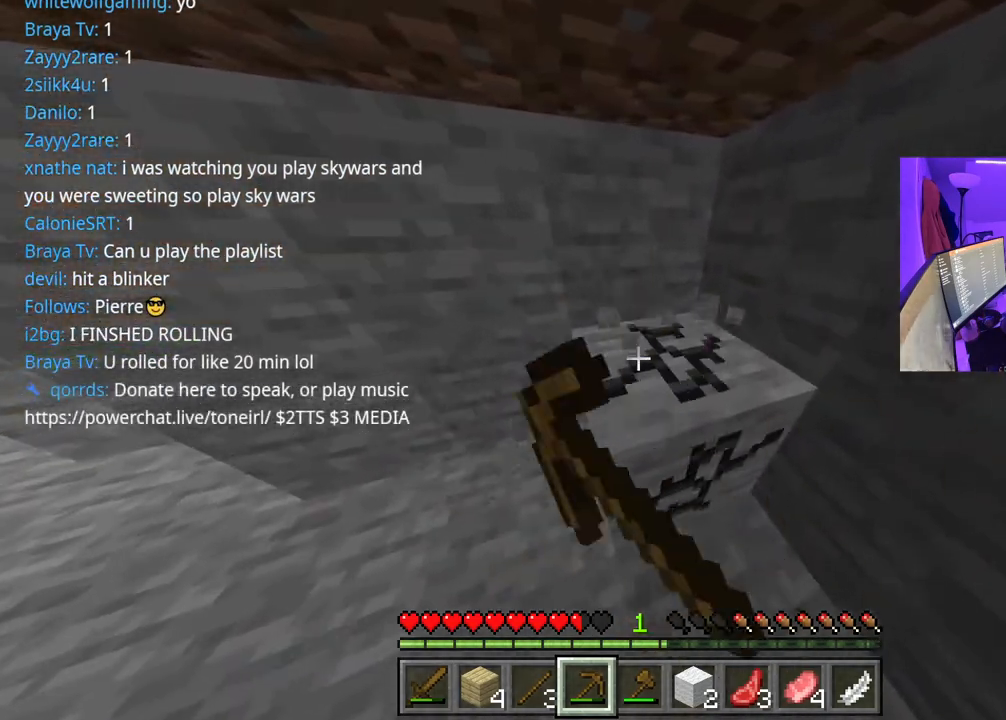
{"buttons": ["R2"], "left_stick": "center", "right_stick": "center", "events": []}
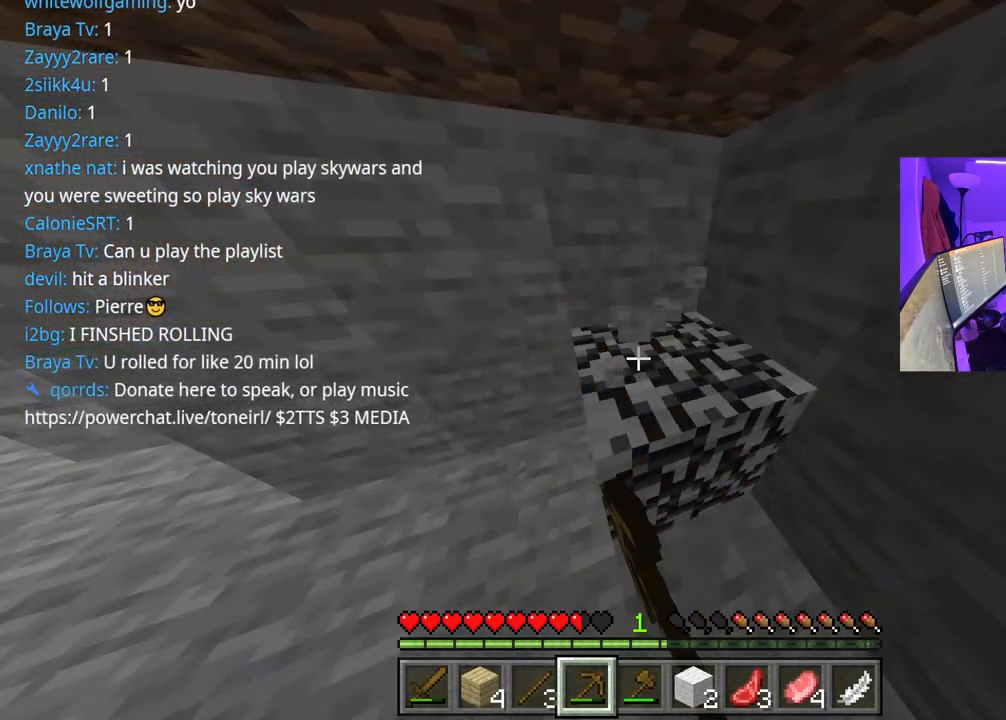
{"buttons": ["R2"], "left_stick": "up-right", "right_stick": "center", "events": [[150, "left_stick", "up"], [267, "right_stick", "up"], [383, "left_stick", "up-right"], [450, "right_stick", "center"]]}